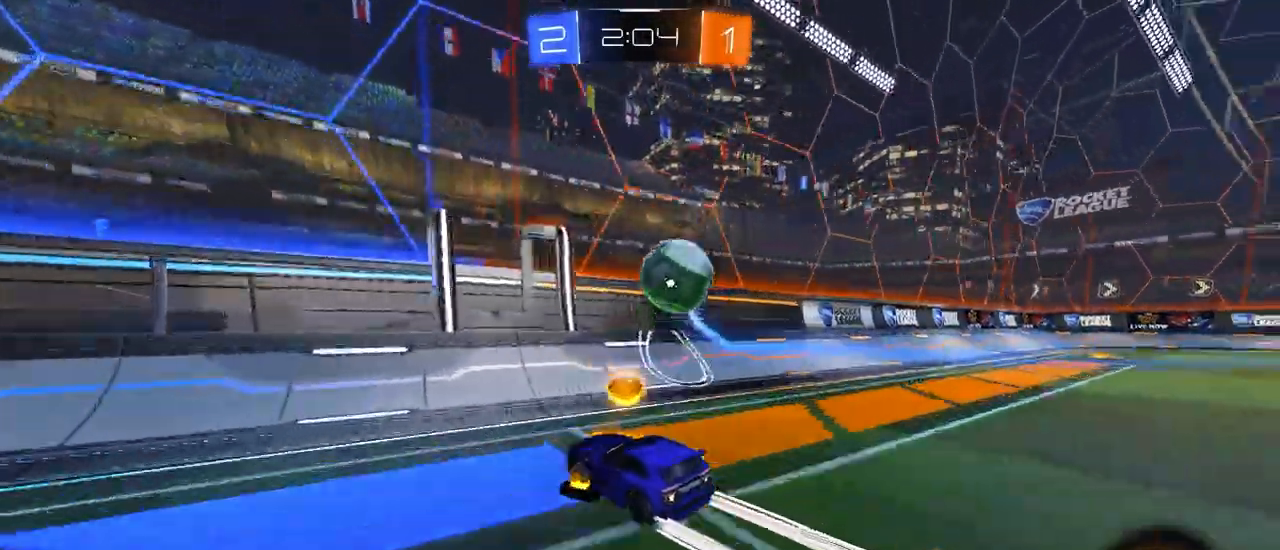
Gameplay with a controller (PlayStation layout); each line is a JSON object with the inputs held at the frame after it. "events" lists button and stick changes between this image and that frame as [ms after this image, input, new state], when the widget could be followed in between. Not read: DPAD_DOWN DPAD_LEFT DPAD_RIGHT DPAD_UP L3 R3 SELECT START right_stick.
{"buttons": ["R2"], "left_stick": "right", "events": [[83, "left_stick", "center"], [300, "left_stick", "right"]]}
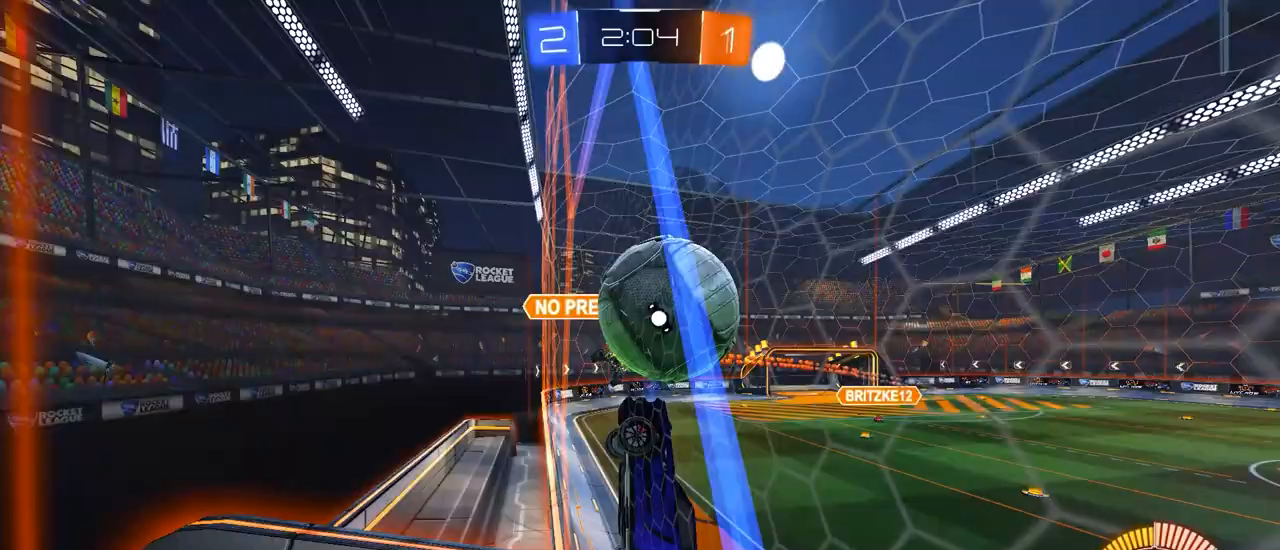
{"buttons": ["CIRCLE", "TRIANGLE"], "left_stick": "left", "events": [[17, "L2", "down"], [67, "CROSS", "down"], [83, "R2", "up"], [200, "CROSS", "up"], [217, "L2", "up"], [233, "left_stick", "down-right"], [300, "TRIANGLE", "down"], [367, "left_stick", "up-right"], [433, "CIRCLE", "down"], [483, "left_stick", "left"]]}
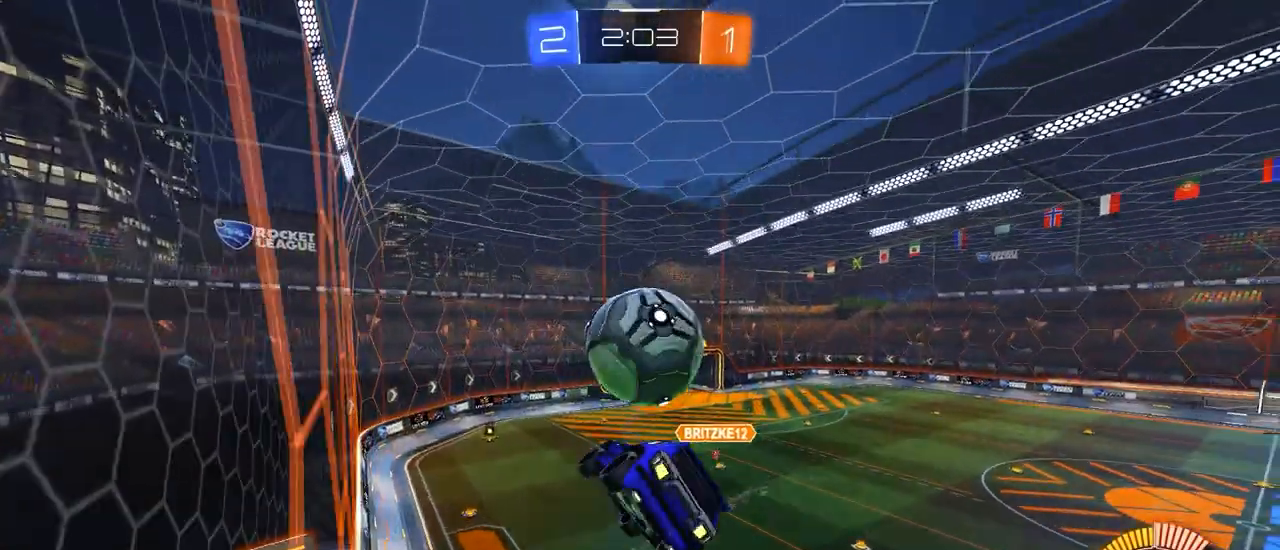
{"buttons": ["CIRCLE", "TRIANGLE"], "left_stick": "center", "events": [[17, "left_stick", "down-left"], [133, "left_stick", "down-right"], [317, "left_stick", "up-right"], [417, "left_stick", "center"]]}
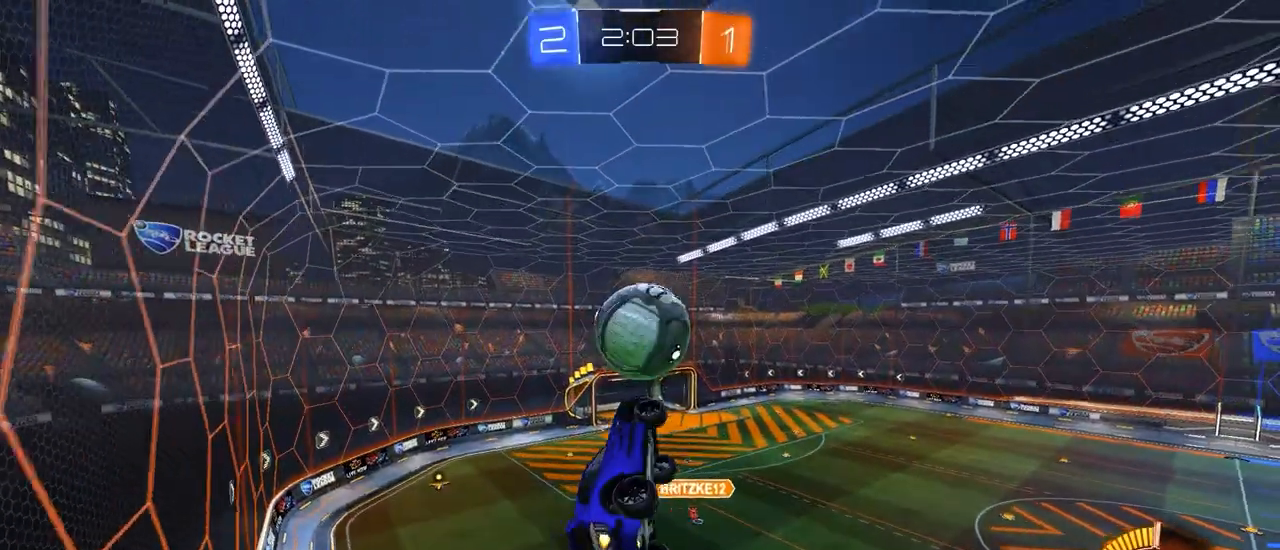
{"buttons": ["CIRCLE"], "left_stick": "center", "events": [[50, "left_stick", "left"], [150, "CIRCLE", "up"], [167, "TRIANGLE", "up"], [167, "left_stick", "center"], [333, "left_stick", "down"], [433, "left_stick", "center"], [483, "CIRCLE", "down"]]}
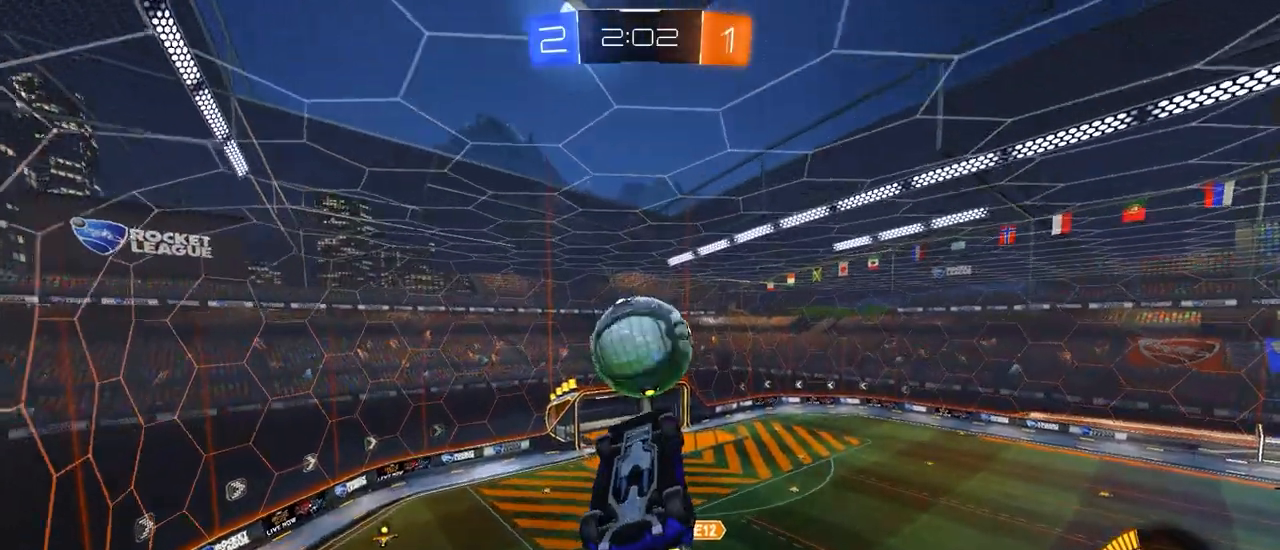
{"buttons": ["CIRCLE"], "left_stick": "down", "events": [[100, "L1", "down"], [100, "left_stick", "down-right"], [117, "CIRCLE", "up"], [200, "L1", "up"], [200, "left_stick", "center"], [283, "CIRCLE", "down"], [367, "left_stick", "down"]]}
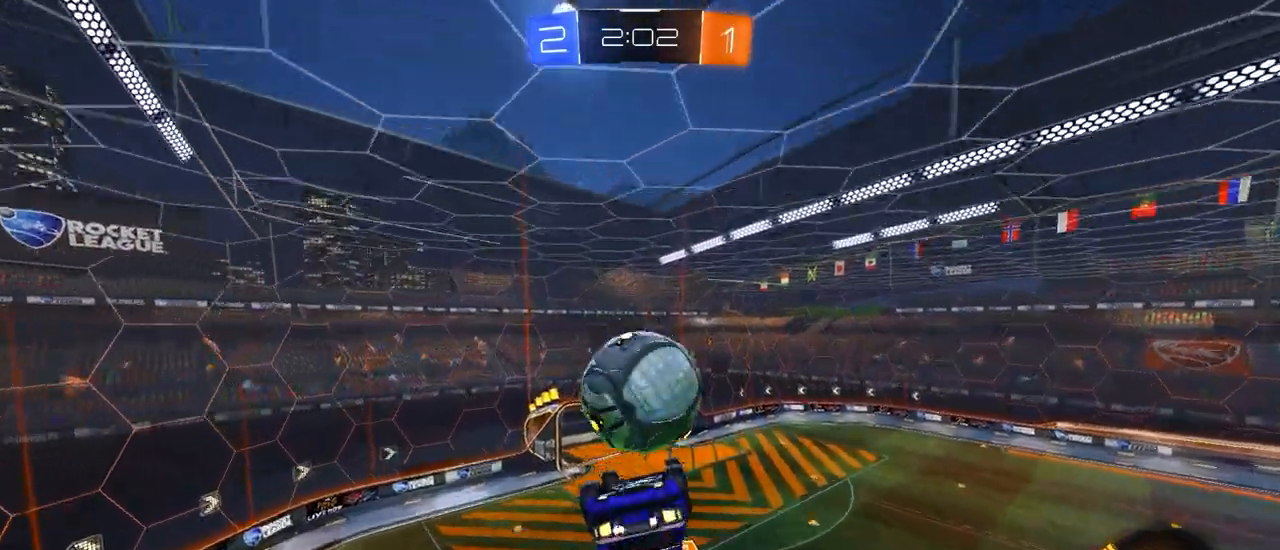
{"buttons": [], "left_stick": "center", "events": [[50, "left_stick", "center"], [200, "CIRCLE", "up"], [217, "left_stick", "up"], [333, "left_stick", "center"]]}
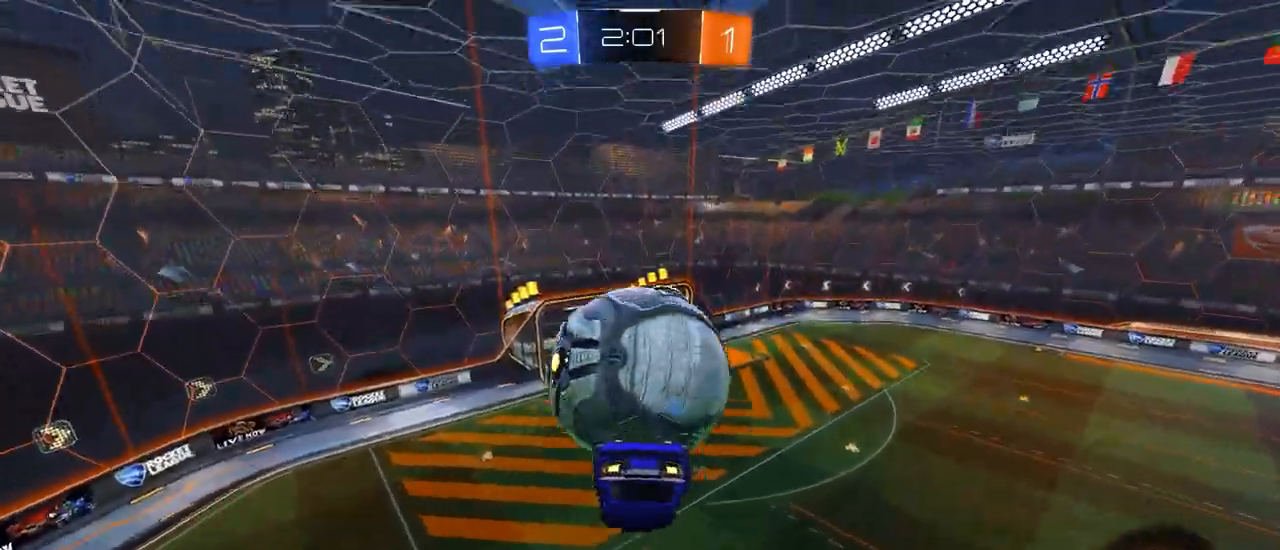
{"buttons": ["CIRCLE"], "left_stick": "center", "events": [[267, "left_stick", "down"], [417, "left_stick", "center"], [483, "CIRCLE", "down"]]}
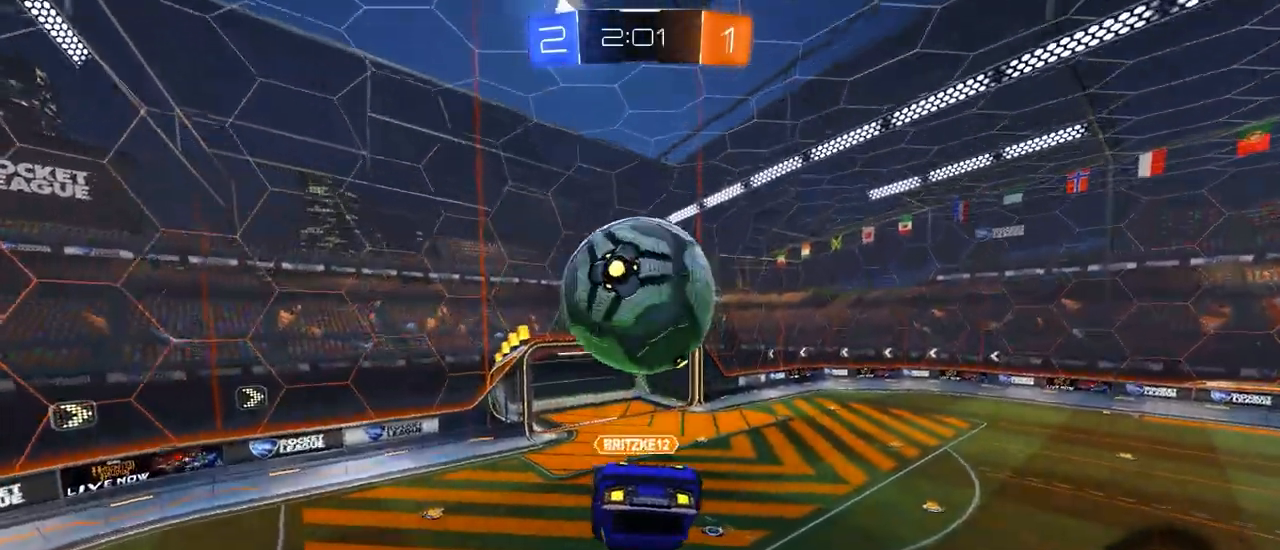
{"buttons": [], "left_stick": "center", "events": [[33, "left_stick", "down"], [83, "CIRCLE", "up"], [267, "left_stick", "center"]]}
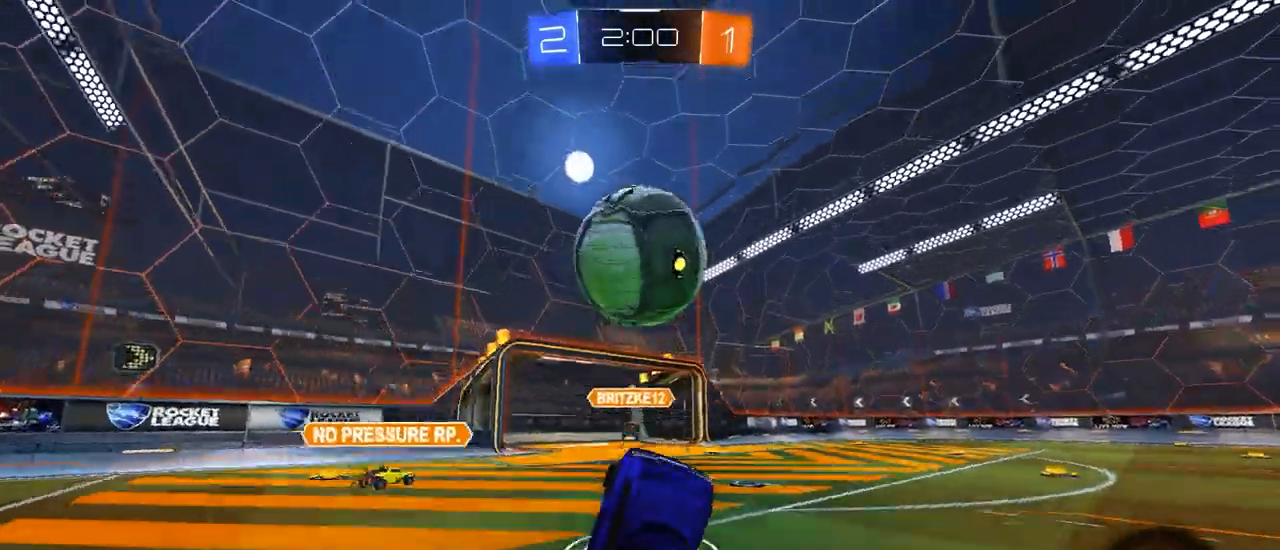
{"buttons": [], "left_stick": "center", "events": [[50, "left_stick", "down"], [367, "left_stick", "center"]]}
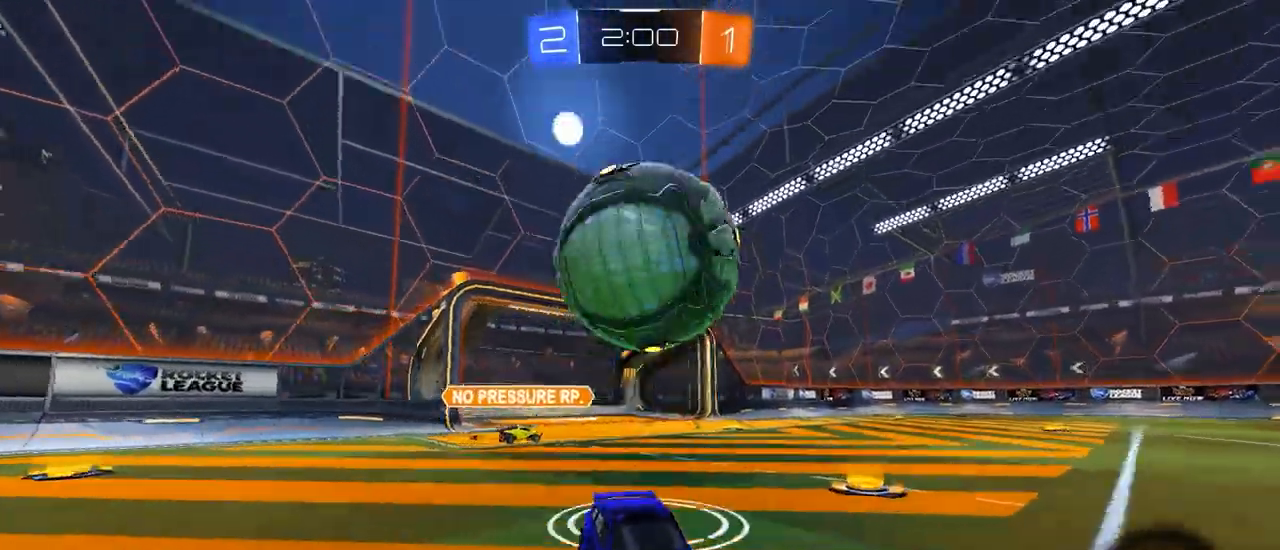
{"buttons": ["CIRCLE", "R2"], "left_stick": "right", "events": [[367, "R2", "down"], [433, "CIRCLE", "down"], [500, "left_stick", "right"]]}
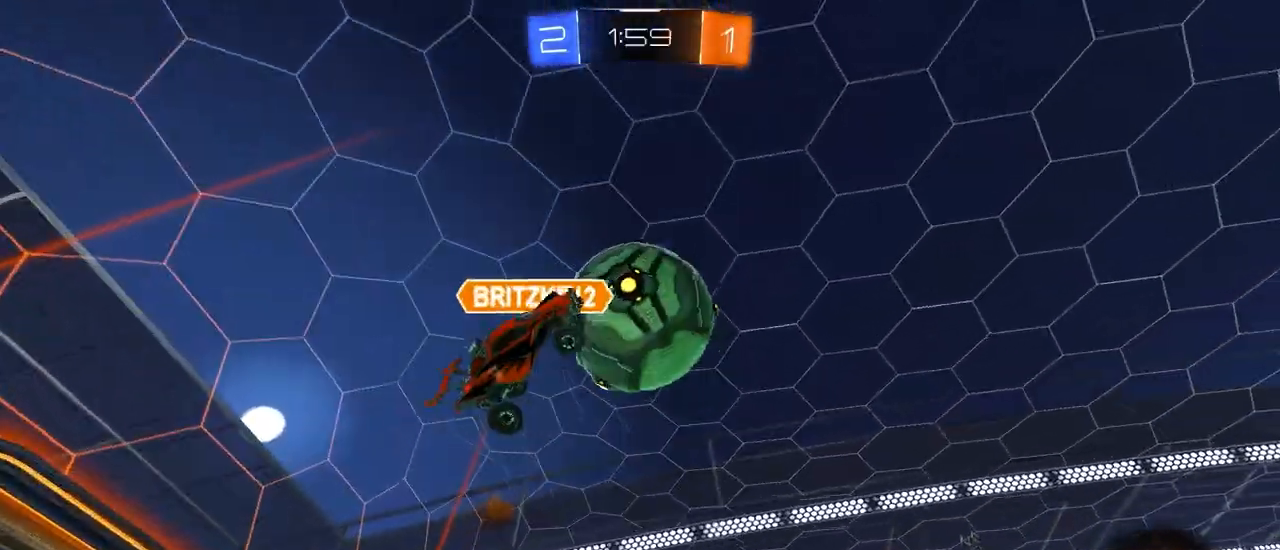
{"buttons": ["CIRCLE", "R2"], "left_stick": "left", "events": [[133, "CIRCLE", "up"], [217, "SQUARE", "down"], [217, "left_stick", "left"], [333, "SQUARE", "up"], [433, "CIRCLE", "down"]]}
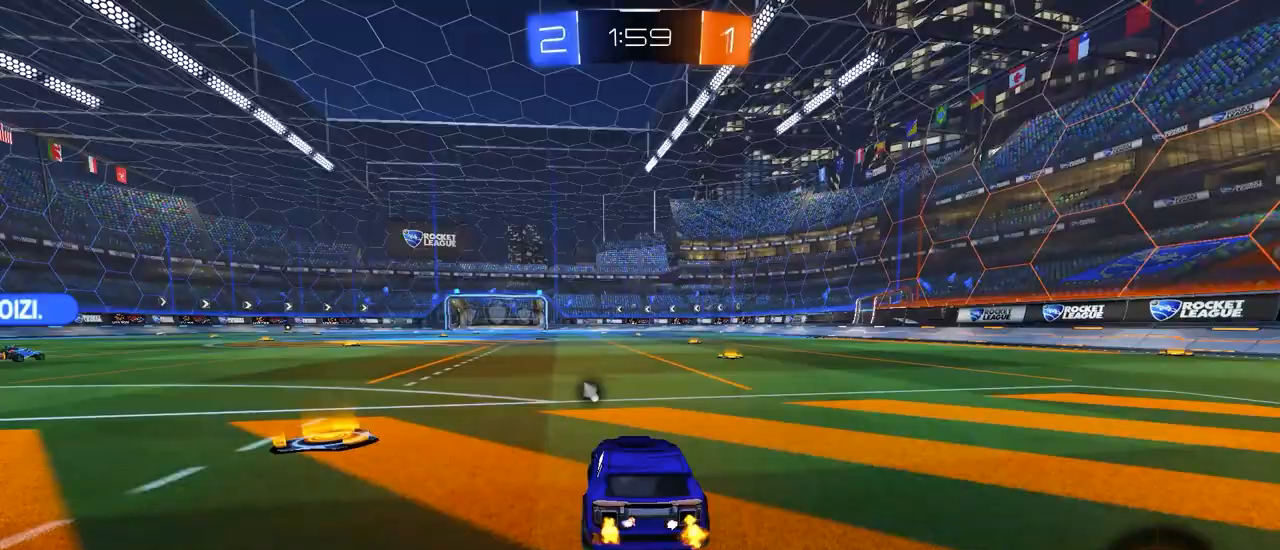
{"buttons": ["CIRCLE", "R2"], "left_stick": "center", "events": [[67, "left_stick", "center"], [133, "left_stick", "left"], [383, "left_stick", "center"]]}
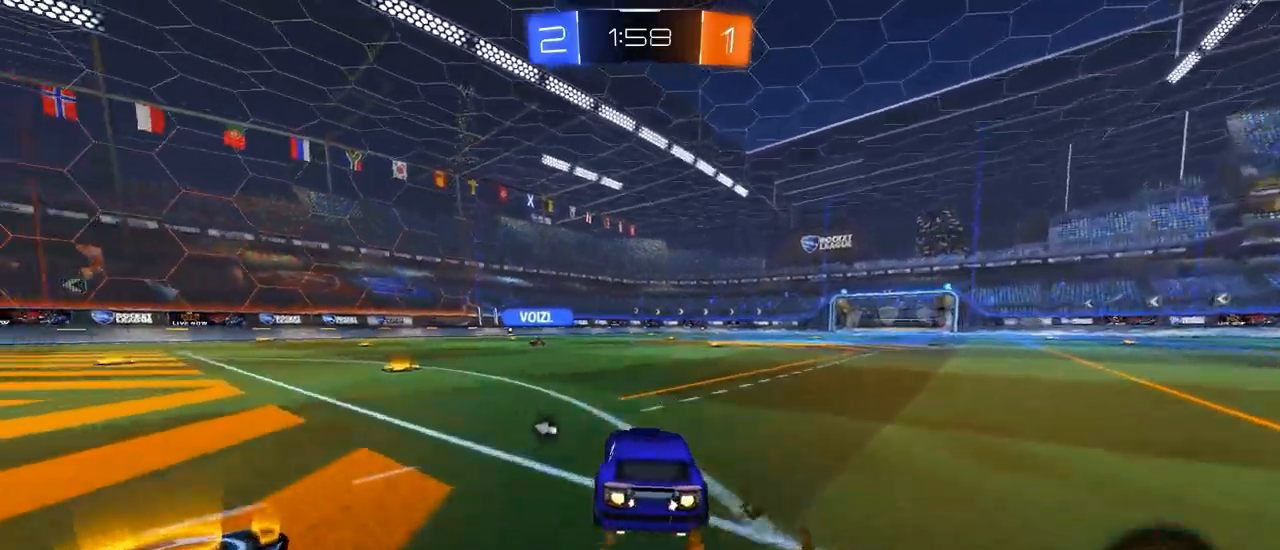
{"buttons": ["CIRCLE", "L1", "R2"], "left_stick": "down-right", "events": [[33, "left_stick", "down-left"], [67, "CROSS", "down"], [183, "CROSS", "up"], [200, "left_stick", "right"], [233, "L1", "down"], [250, "CROSS", "down"], [350, "CROSS", "up"], [350, "left_stick", "down-right"]]}
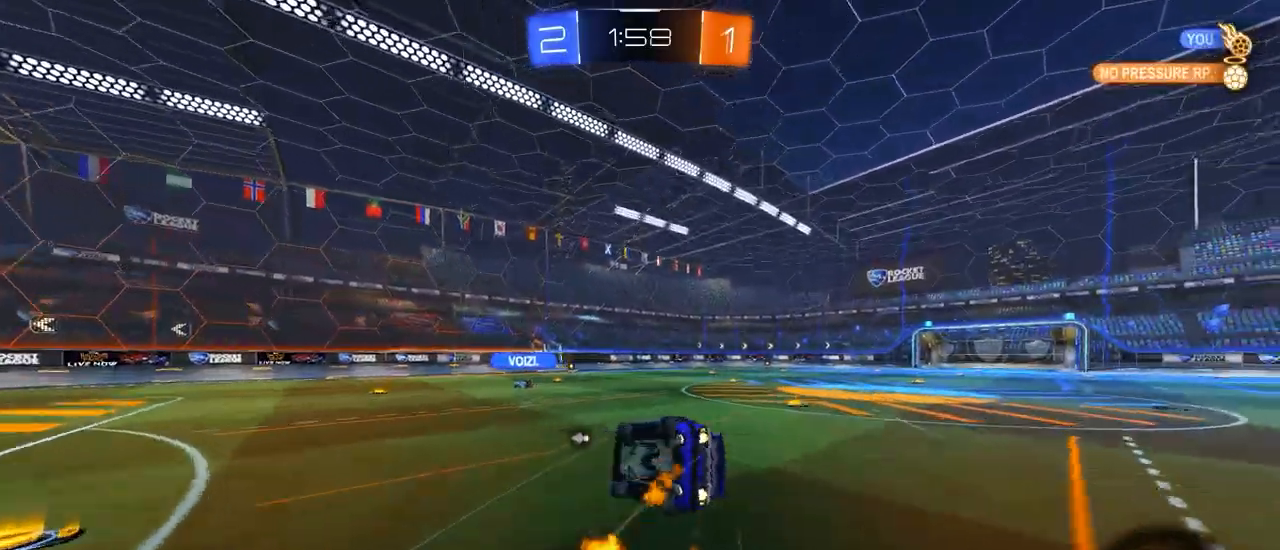
{"buttons": ["L1"], "left_stick": "down-right", "events": [[100, "CIRCLE", "up"], [133, "SQUARE", "down"], [150, "left_stick", "right"], [200, "R2", "up"], [233, "SQUARE", "up"], [383, "left_stick", "down-right"]]}
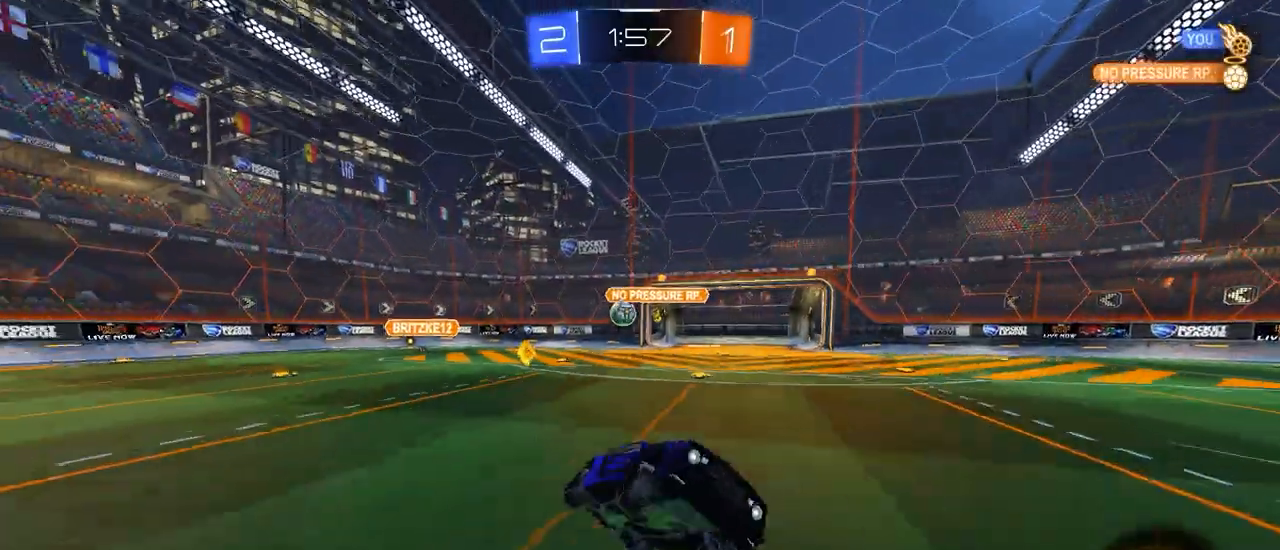
{"buttons": ["CIRCLE", "R2"], "left_stick": "center", "events": [[50, "L1", "up"], [100, "left_stick", "center"], [167, "SQUARE", "down"], [183, "R2", "down"], [267, "SQUARE", "up"], [383, "left_stick", "right"], [417, "CIRCLE", "down"], [500, "left_stick", "center"]]}
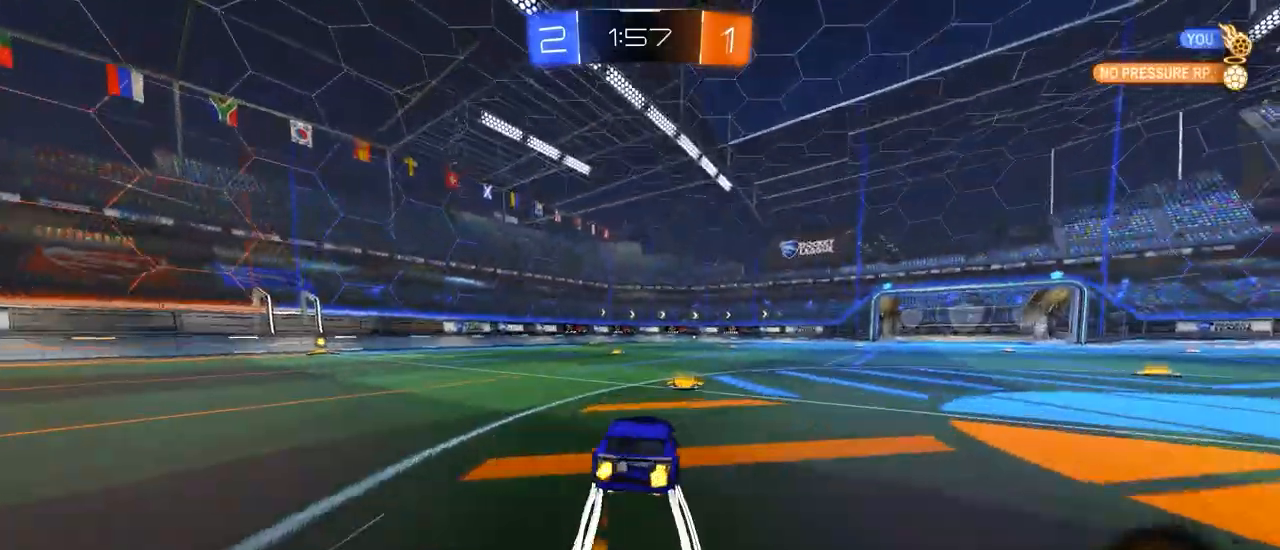
{"buttons": ["CROSS", "L1", "R2"], "left_stick": "down-left", "events": [[17, "CIRCLE", "up"], [133, "CIRCLE", "down"], [133, "left_stick", "left"], [250, "left_stick", "down"], [317, "CROSS", "down"], [367, "L1", "down"], [367, "left_stick", "left"], [383, "TRIANGLE", "down"], [400, "TRIANGLE", "up"], [433, "CROSS", "up"], [450, "CROSS", "down"], [500, "CIRCLE", "up"], [500, "left_stick", "down-left"]]}
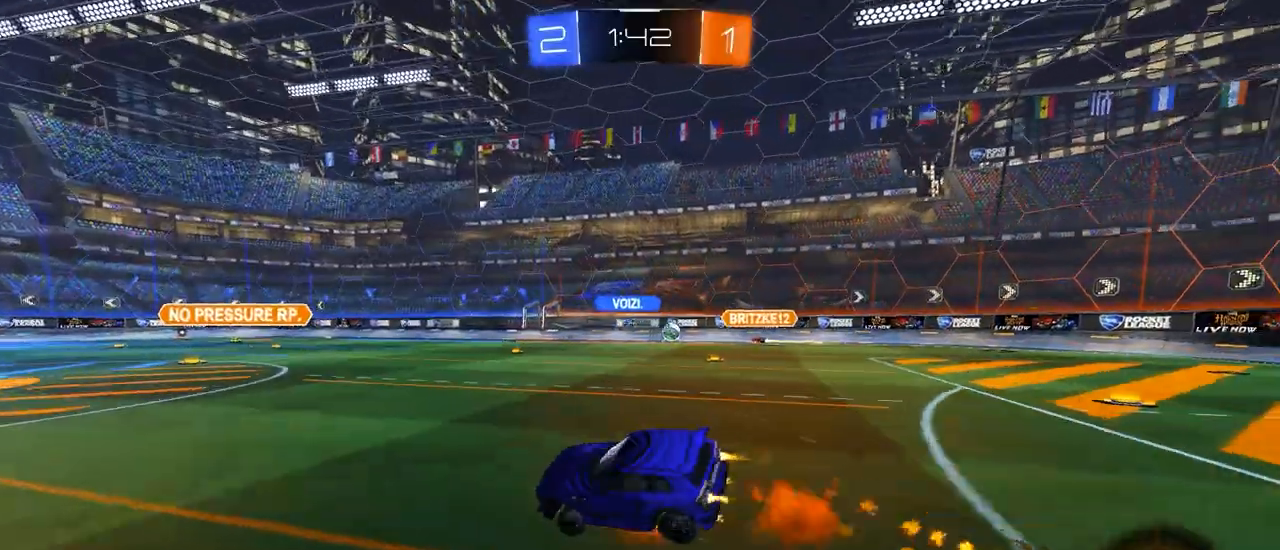
{"buttons": ["L1"], "left_stick": "down-left", "events": [[17, "CIRCLE", "down"], [33, "CROSS", "up"], [183, "CIRCLE", "up"], [217, "R2", "up"]]}
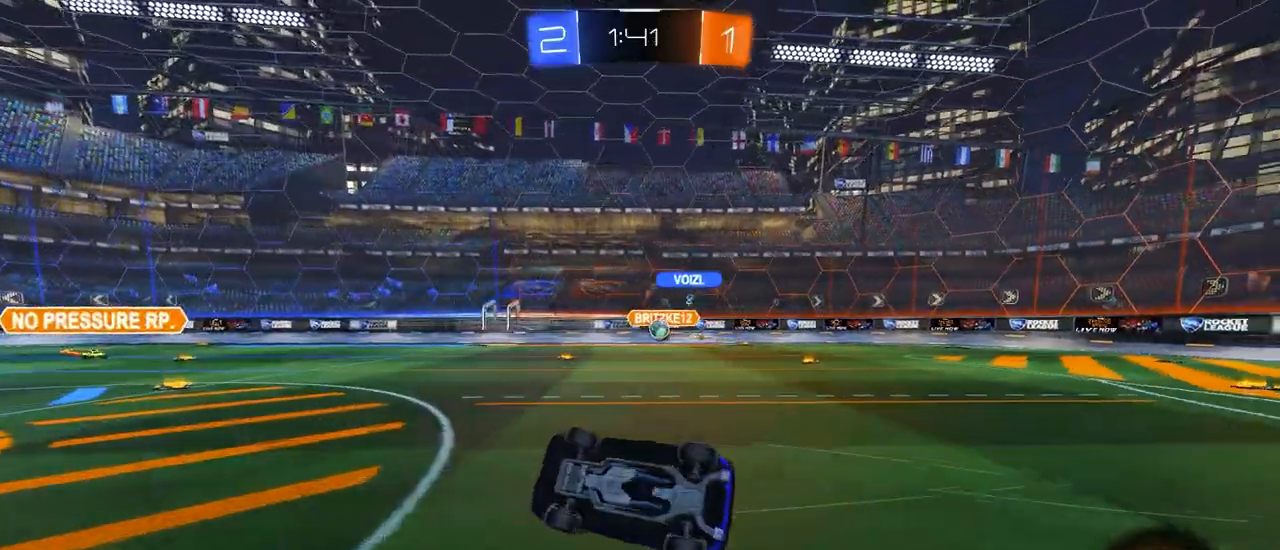
{"buttons": ["R2"], "left_stick": "left", "events": [[183, "L1", "up"], [200, "left_stick", "center"], [250, "R2", "down"], [433, "left_stick", "left"]]}
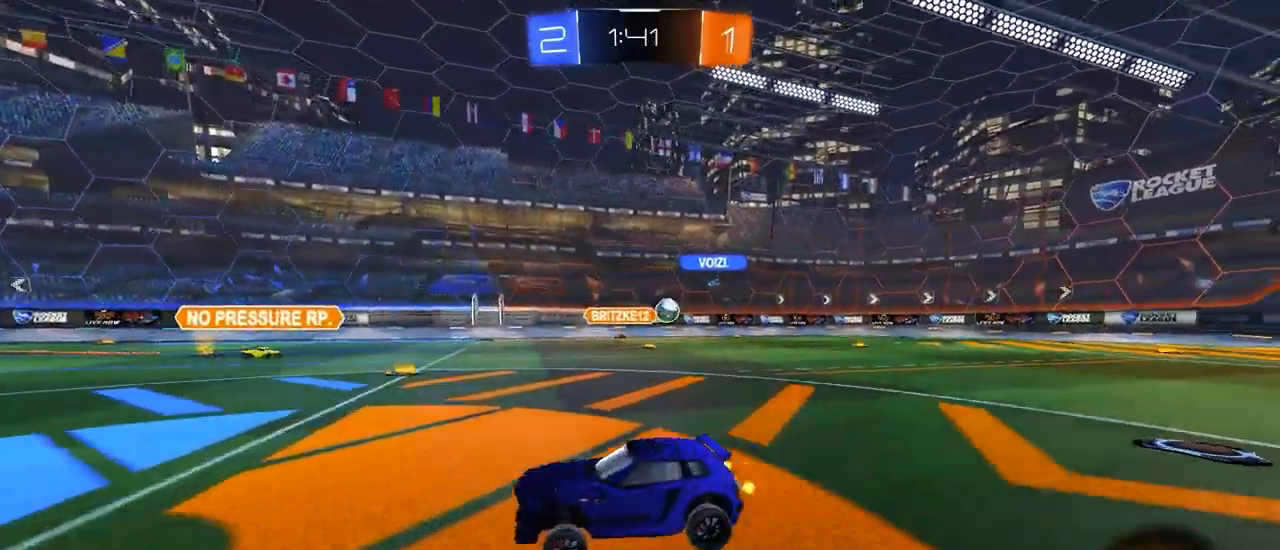
{"buttons": ["R2"], "left_stick": "center", "events": [[133, "left_stick", "center"], [350, "left_stick", "right"], [450, "left_stick", "center"]]}
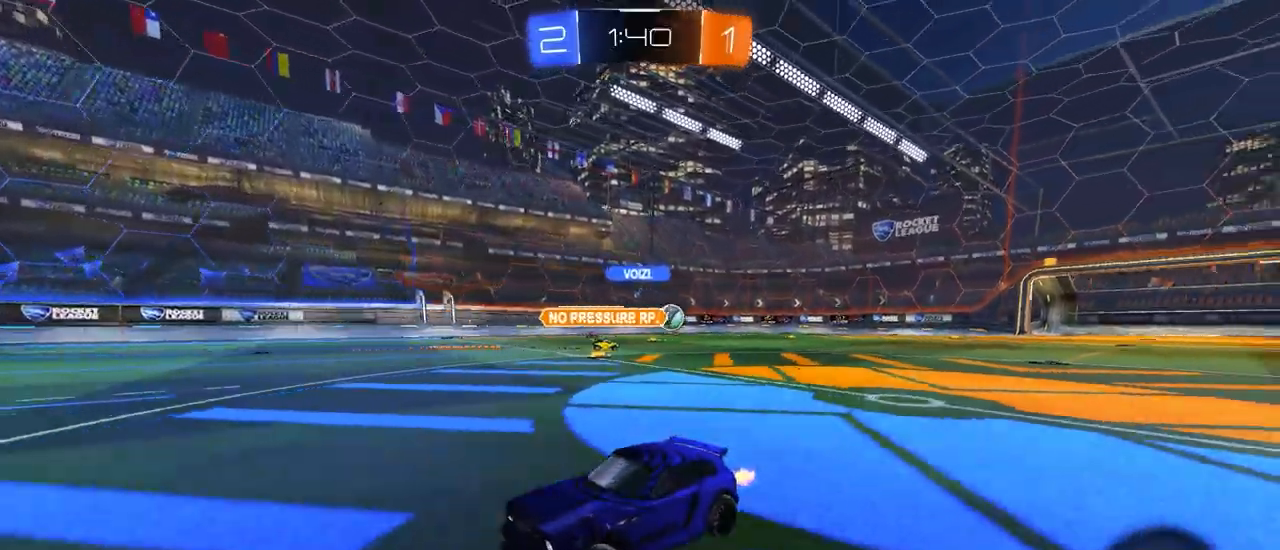
{"buttons": ["R2"], "left_stick": "right", "events": [[150, "left_stick", "left"], [300, "left_stick", "right"]]}
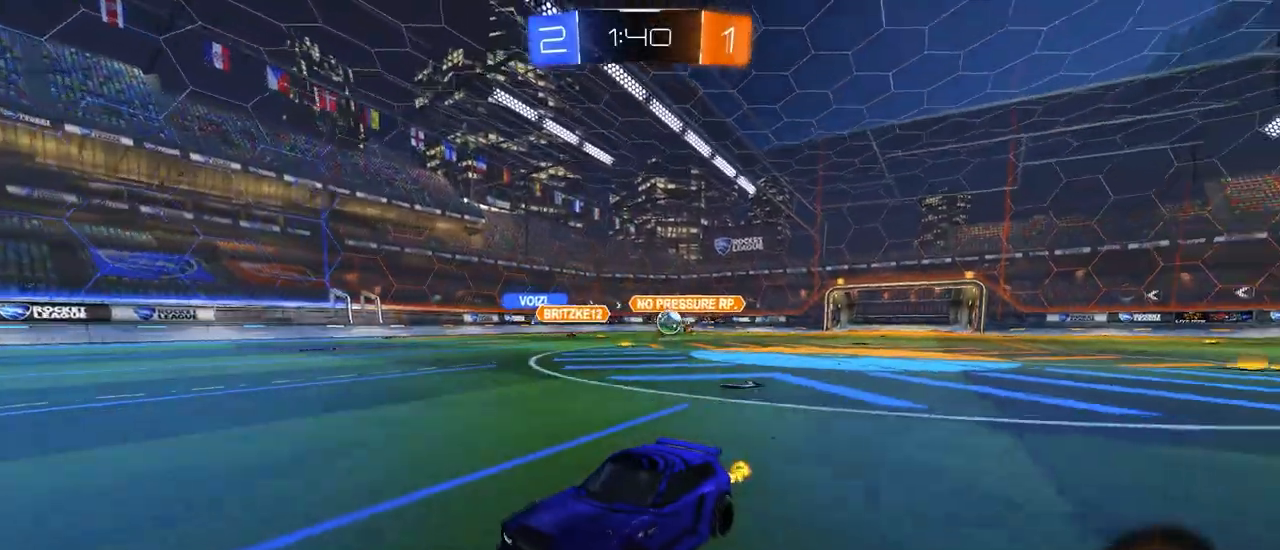
{"buttons": ["L1", "R2"], "left_stick": "left", "events": [[233, "left_stick", "left"], [467, "L1", "down"]]}
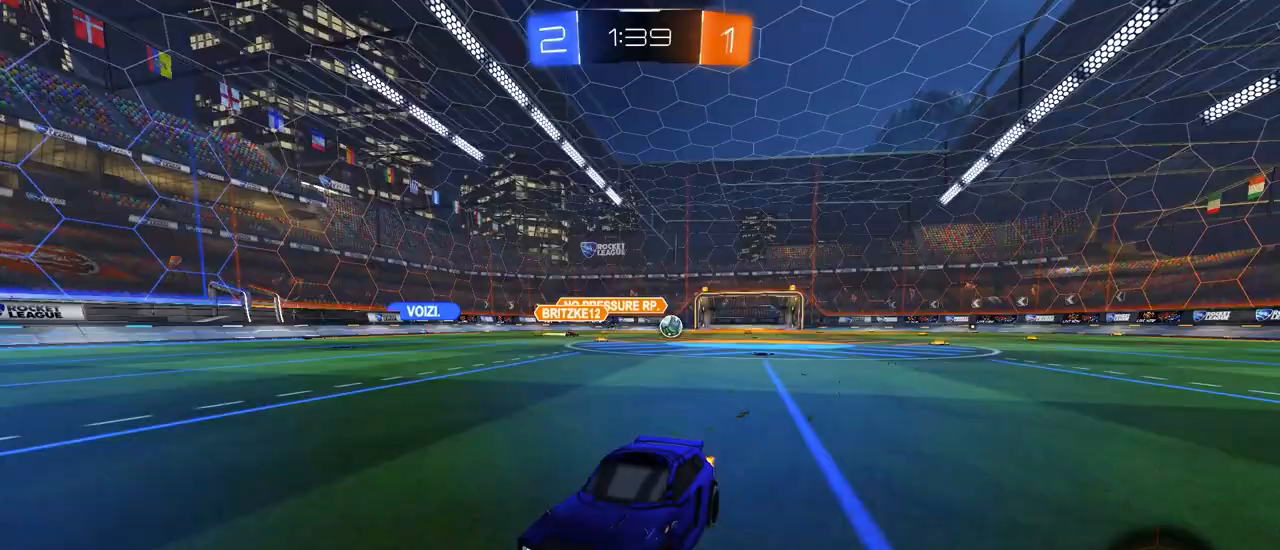
{"buttons": ["CIRCLE", "SQUARE", "R2"], "left_stick": "left", "events": [[100, "L1", "up"], [233, "CIRCLE", "down"], [367, "left_stick", "center"], [383, "CIRCLE", "up"], [400, "SQUARE", "down"], [467, "left_stick", "left"], [483, "CIRCLE", "down"]]}
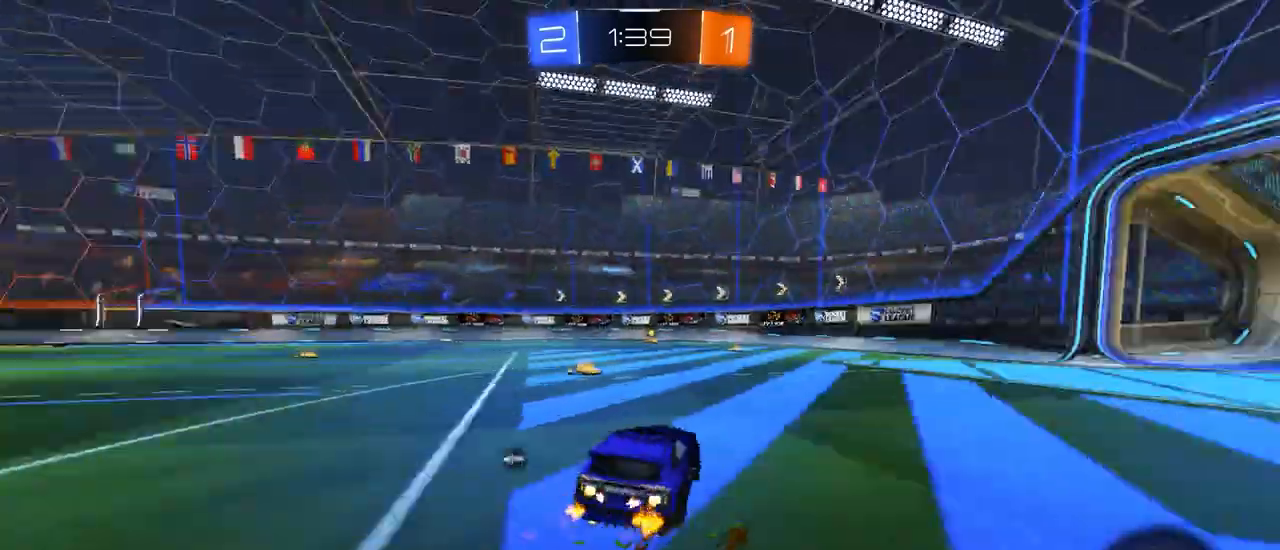
{"buttons": ["CIRCLE", "R2"], "left_stick": "right", "events": [[33, "SQUARE", "up"], [117, "left_stick", "center"], [250, "SQUARE", "down"], [283, "left_stick", "left"], [383, "left_stick", "center"], [450, "left_stick", "right"], [483, "SQUARE", "up"]]}
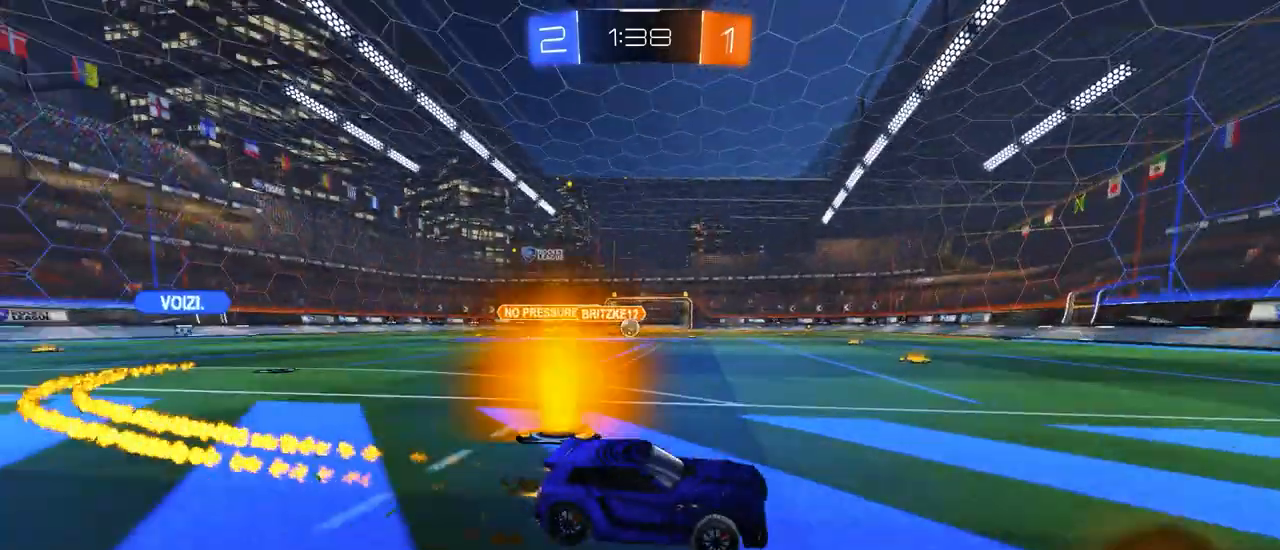
{"buttons": ["R2"], "left_stick": "right", "events": [[83, "left_stick", "center"], [200, "SQUARE", "down"], [317, "SQUARE", "up"], [383, "CIRCLE", "up"], [433, "left_stick", "right"]]}
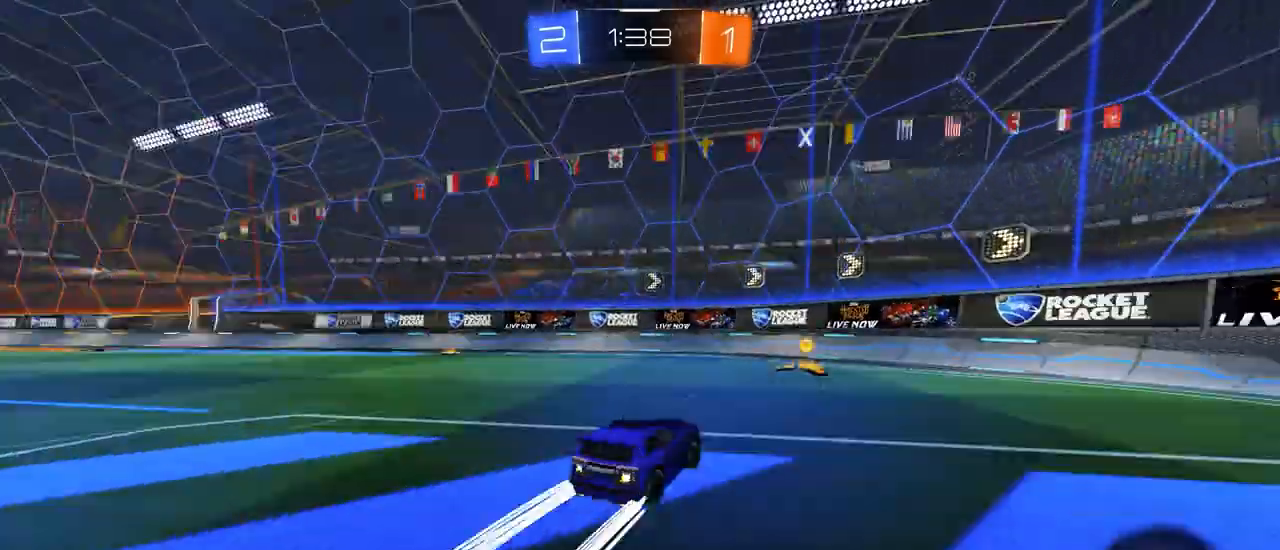
{"buttons": ["R2"], "left_stick": "right", "events": [[17, "SQUARE", "down"], [133, "SQUARE", "up"], [167, "L1", "down"], [250, "CIRCLE", "down"], [317, "CIRCLE", "up"], [333, "L1", "up"]]}
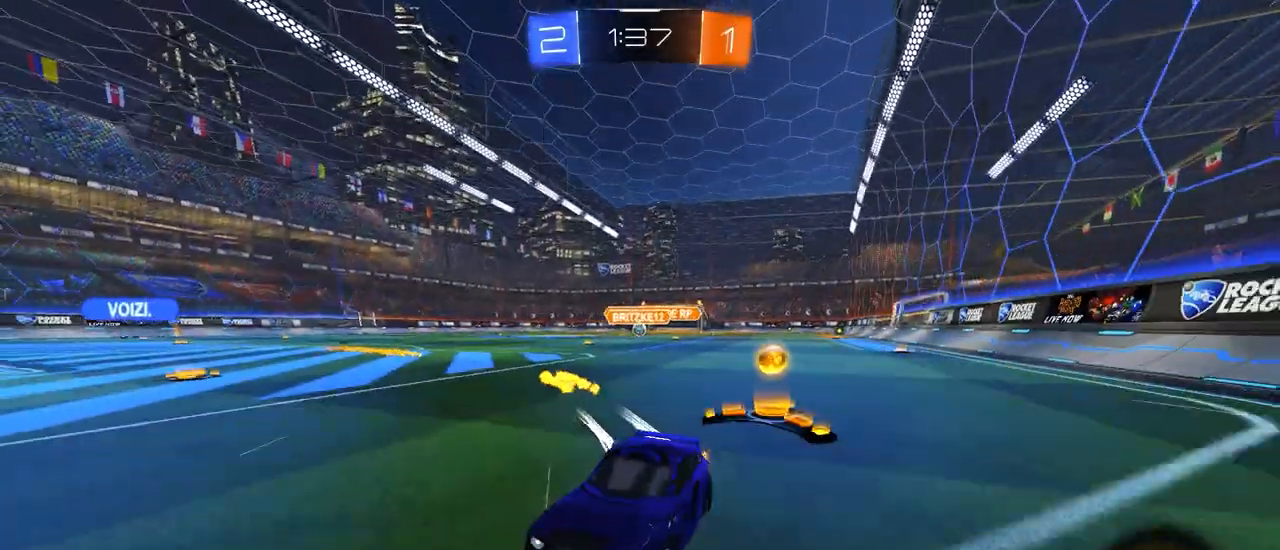
{"buttons": ["L1", "R2"], "left_stick": "right", "events": [[317, "L1", "down"]]}
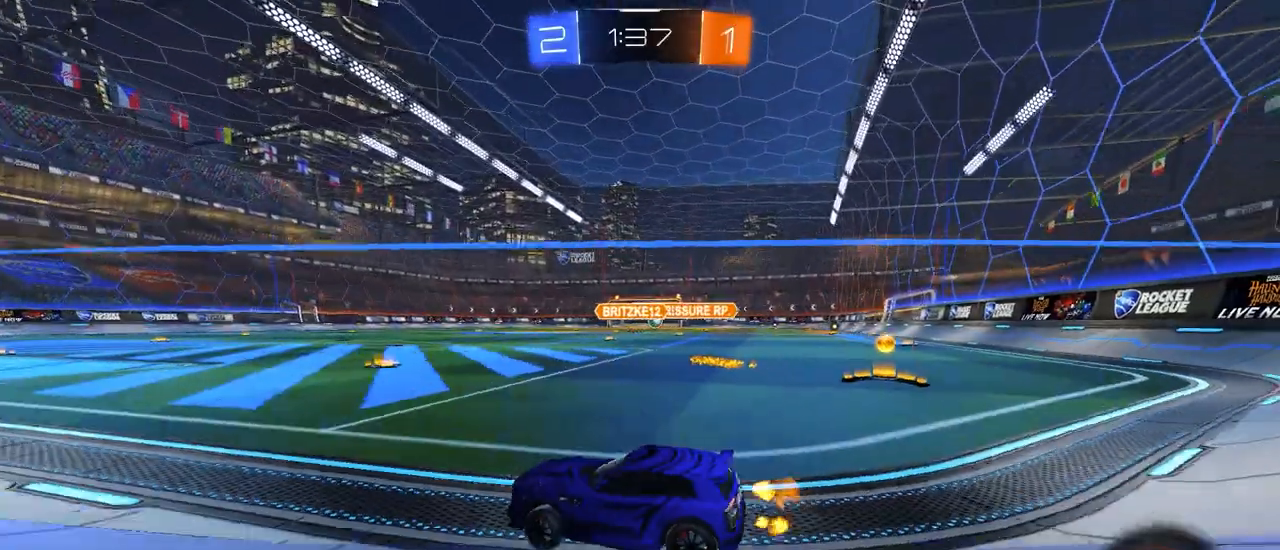
{"buttons": ["R2"], "left_stick": "right", "events": [[67, "L1", "up"]]}
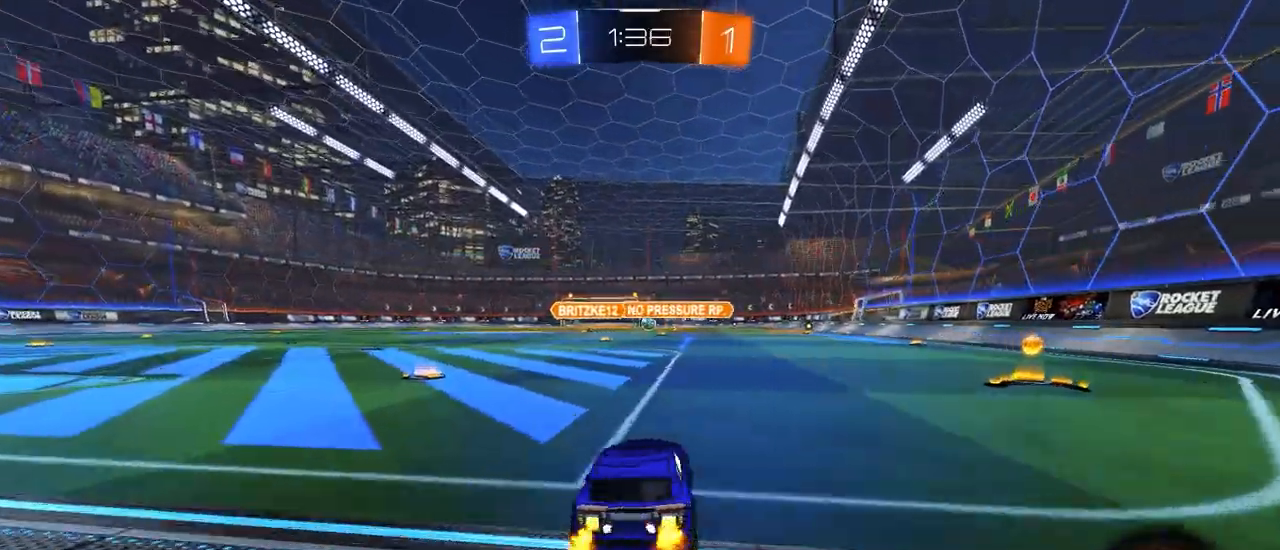
{"buttons": ["R2"], "left_stick": "center", "events": [[183, "CIRCLE", "down"], [267, "CIRCLE", "up"], [333, "CIRCLE", "down"], [417, "CIRCLE", "up"], [433, "left_stick", "center"]]}